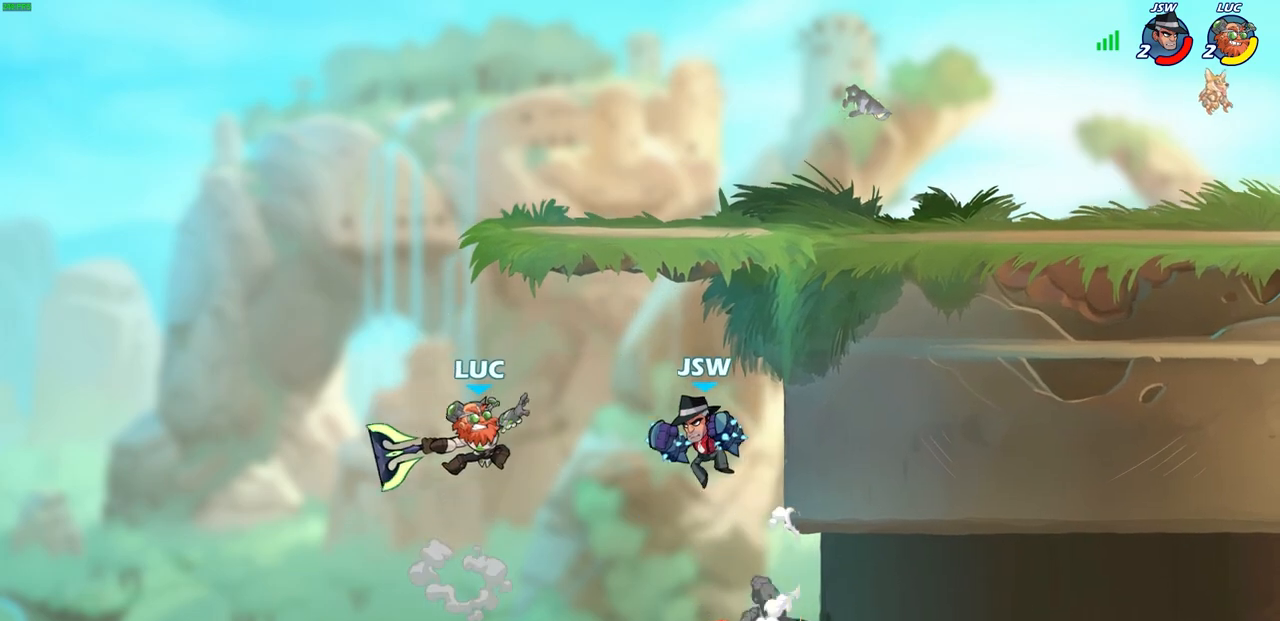
Gameplay with a controller (PlayStation layout); each line is a JSON object with the inputs held at the frame after it. "events" lists button and stick changes between this image and that frame as [ms after this image, input, new state], when the widget could be followed in between.
{"buttons": [], "left_stick": "up-right", "right_stick": "center", "events": [[67, "left_stick", "right"], [217, "left_stick", "up-right"]]}
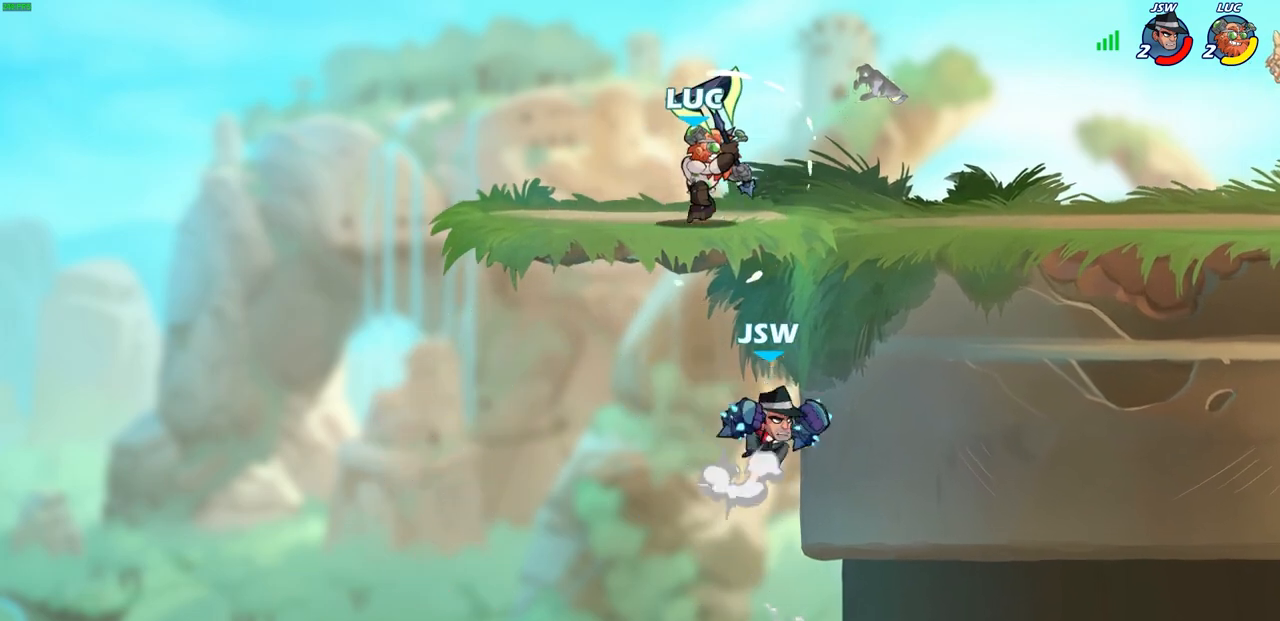
{"buttons": [], "left_stick": "down-left", "right_stick": "center", "events": [[183, "CROSS", "down"], [217, "R2", "down"], [317, "CROSS", "up"], [383, "left_stick", "up-left"], [450, "left_stick", "down-left"], [500, "R2", "up"]]}
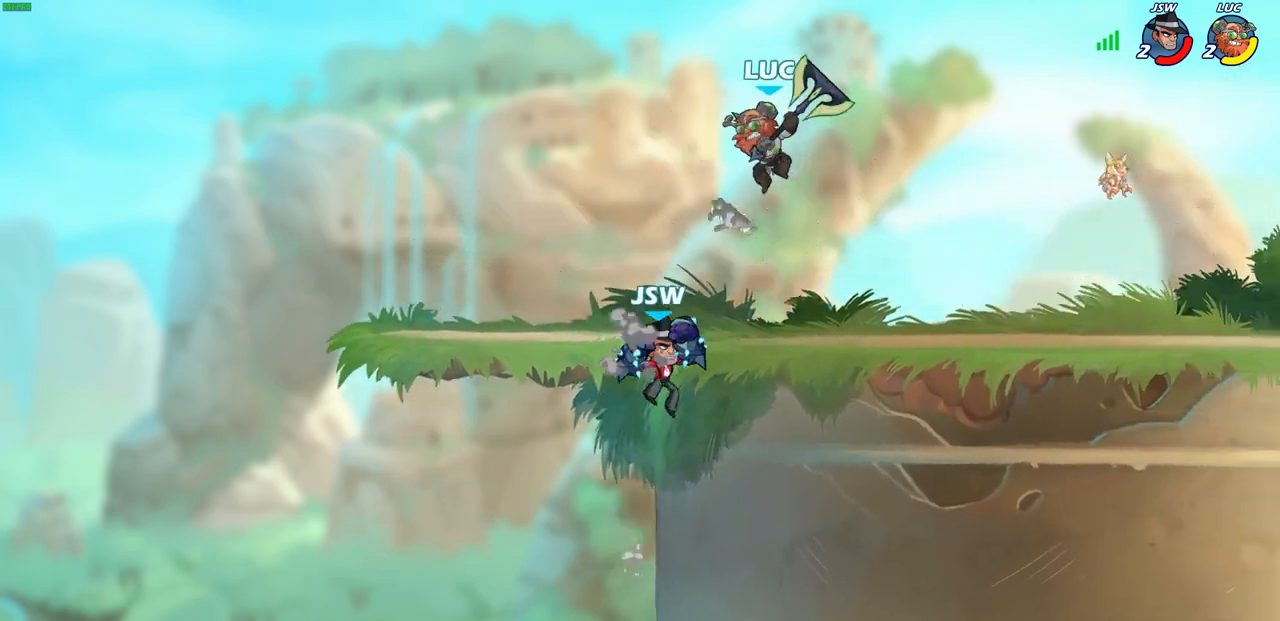
{"buttons": ["SQUARE"], "left_stick": "center", "right_stick": "center", "events": [[267, "left_stick", "center"], [467, "SQUARE", "down"]]}
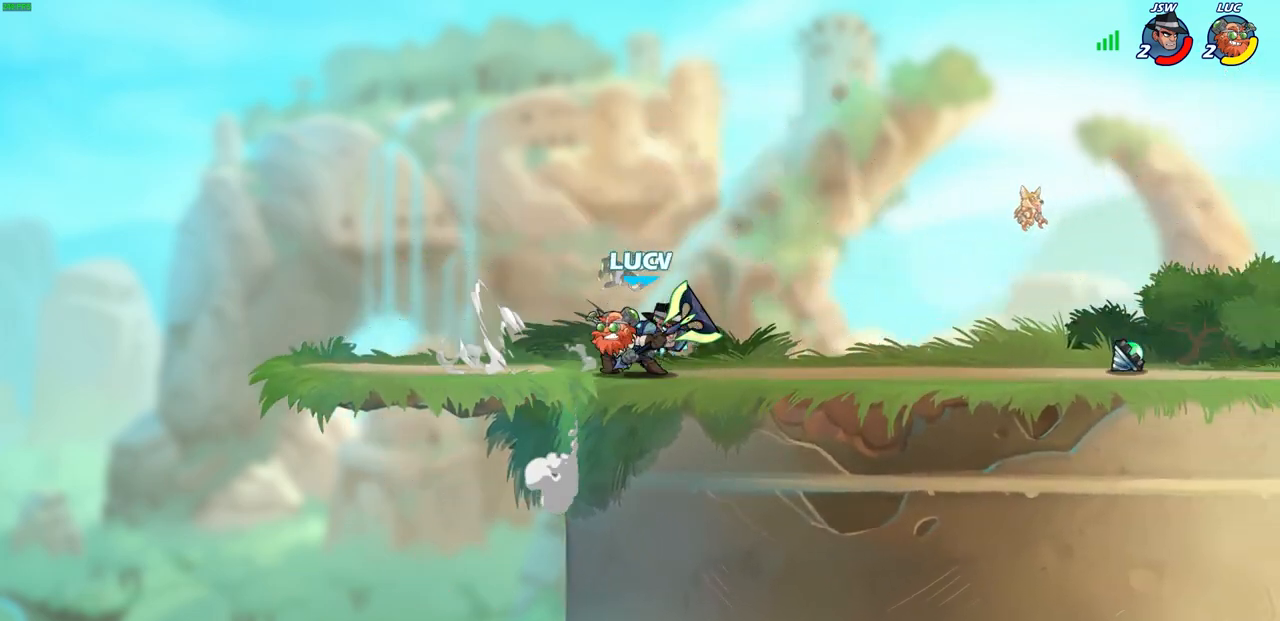
{"buttons": [], "left_stick": "up-left", "right_stick": "center", "events": [[67, "SQUARE", "up"], [183, "SQUARE", "down"], [250, "SQUARE", "up"], [433, "left_stick", "up-left"]]}
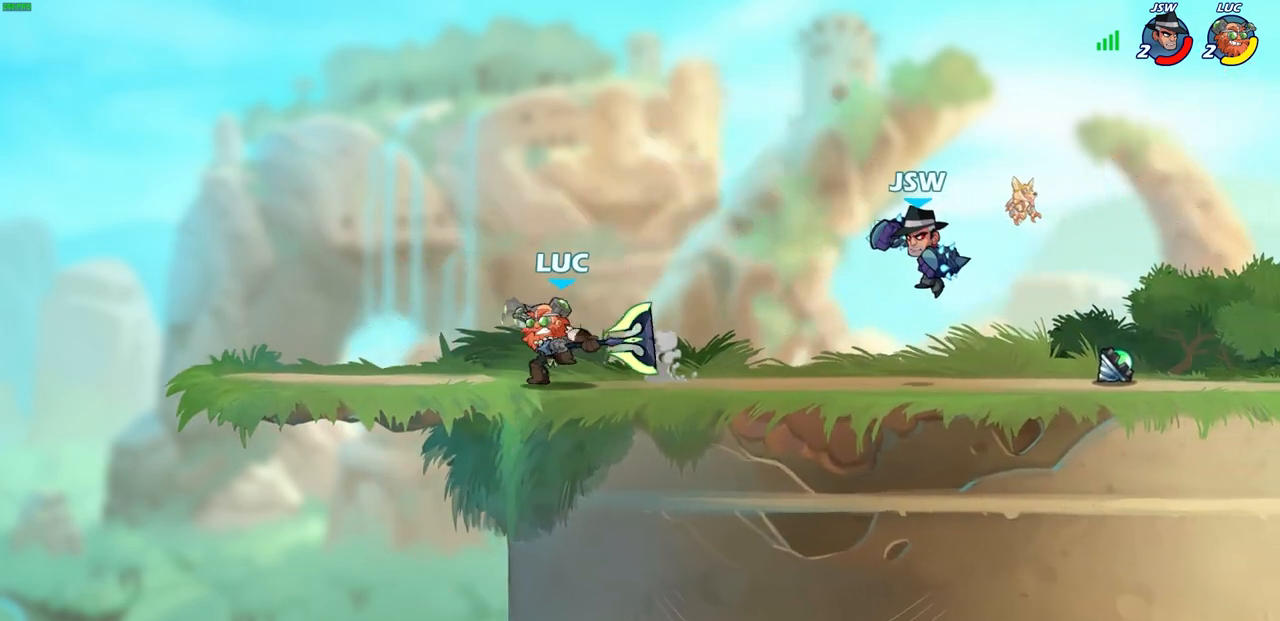
{"buttons": [], "left_stick": "left", "right_stick": "center", "events": [[17, "left_stick", "up-right"], [67, "left_stick", "right"], [317, "R2", "down"], [383, "left_stick", "left"], [417, "R2", "up"]]}
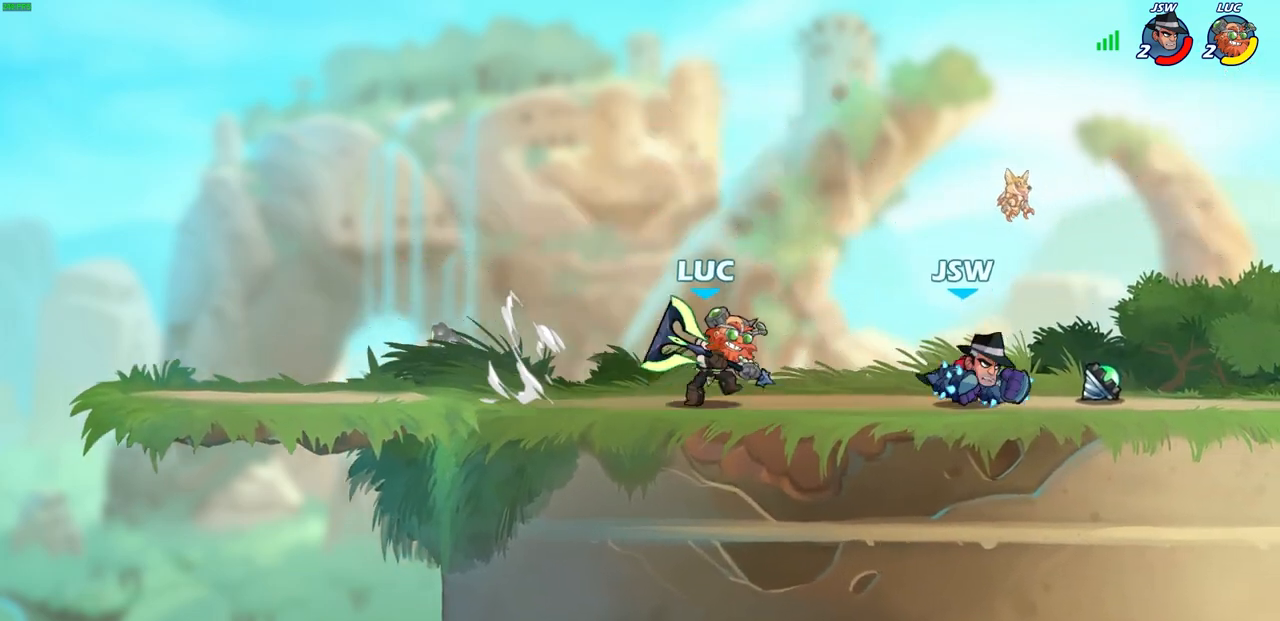
{"buttons": ["SQUARE"], "left_stick": "right", "right_stick": "center"}
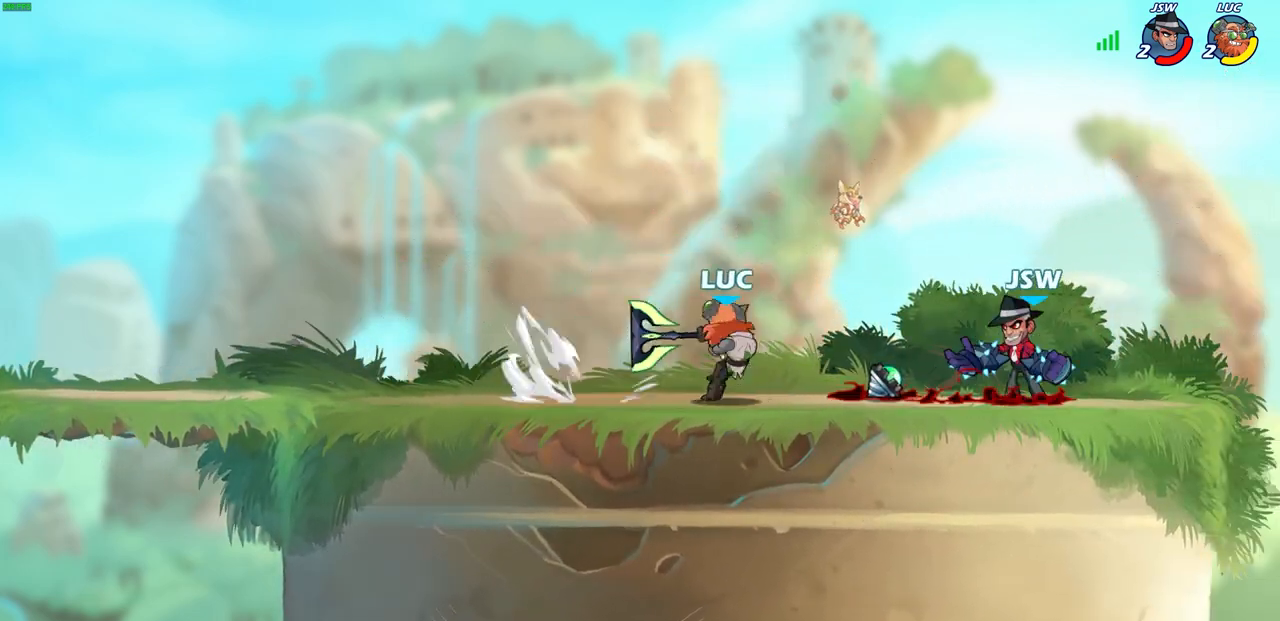
{"buttons": [], "left_stick": "center", "right_stick": "center", "events": [[17, "SQUARE", "up"], [17, "left_stick", "center"]]}
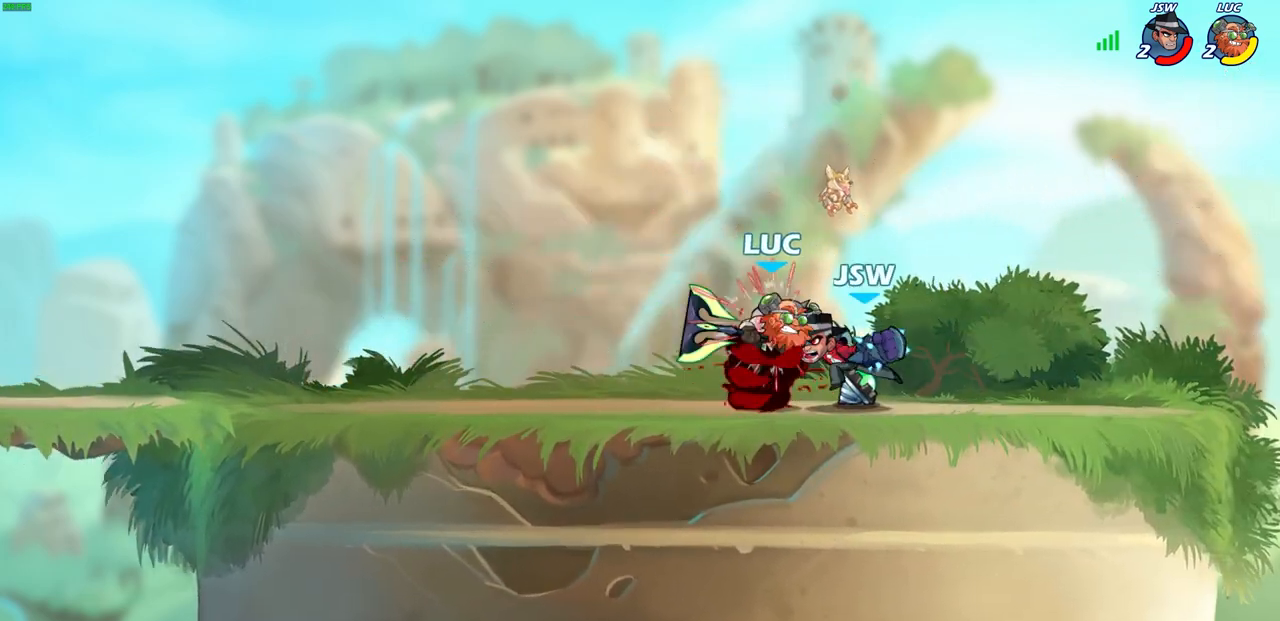
{"buttons": [], "left_stick": "down", "right_stick": "center", "events": [[500, "left_stick", "down"]]}
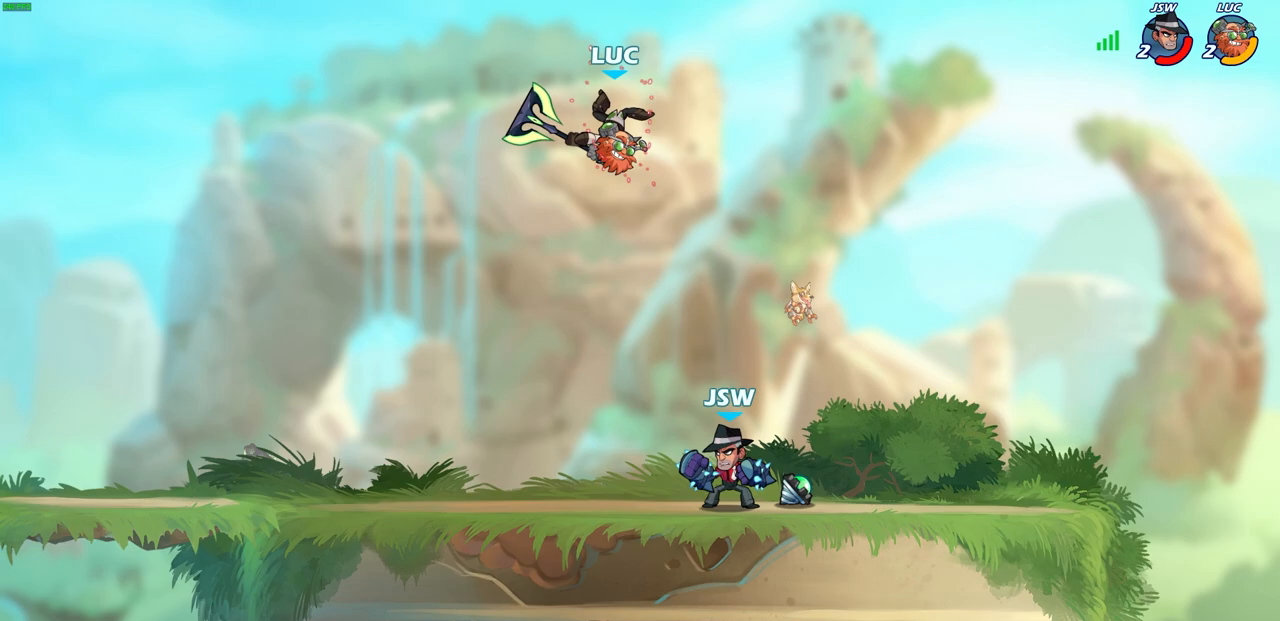
{"buttons": [], "left_stick": "down-left", "right_stick": "center", "events": [[50, "R1", "down"], [83, "R1", "up"], [117, "left_stick", "center"], [383, "left_stick", "down-left"]]}
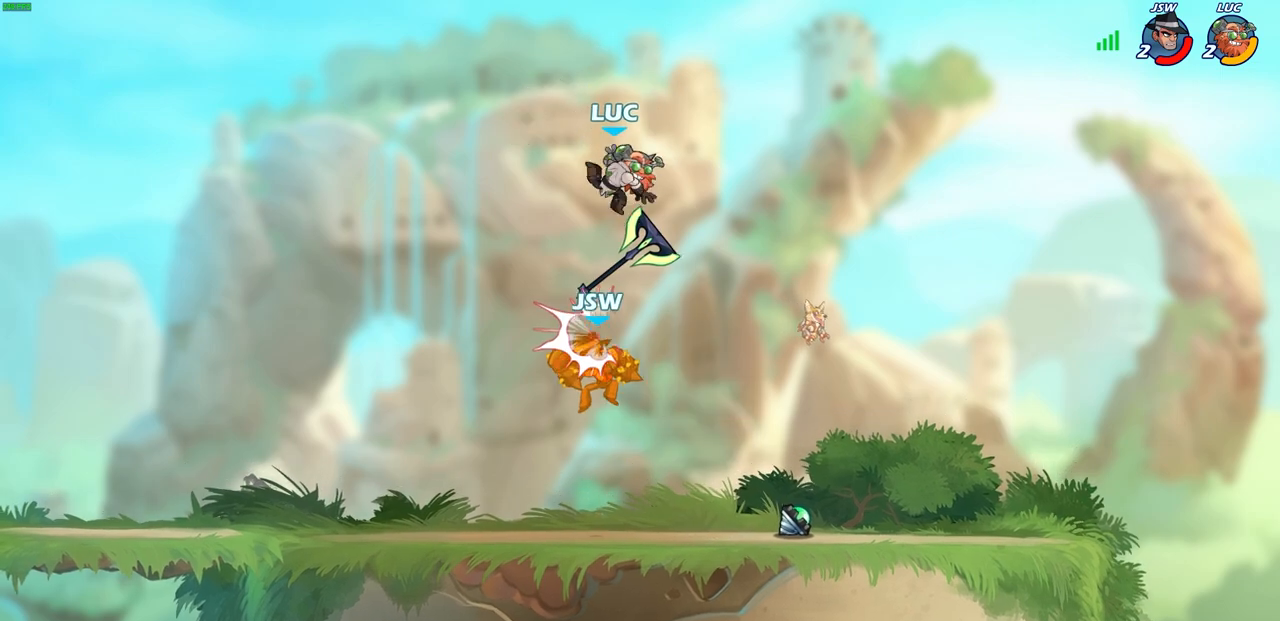
{"buttons": [], "left_stick": "down", "right_stick": "center", "events": [[50, "left_stick", "left"], [83, "R1", "down"], [150, "SQUARE", "down"], [167, "R1", "up"], [233, "SQUARE", "up"], [233, "left_stick", "down"]]}
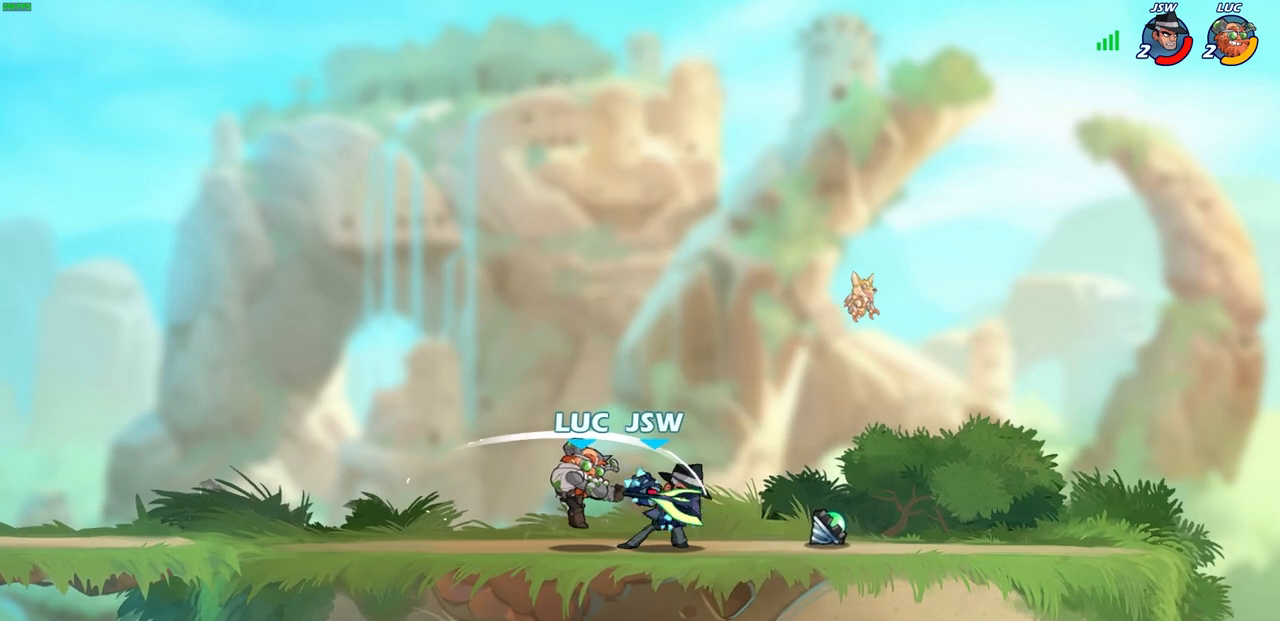
{"buttons": [], "left_stick": "center", "right_stick": "center", "events": [[50, "left_stick", "left"], [250, "left_stick", "up-right"], [383, "SQUARE", "down"], [383, "left_stick", "center"], [450, "SQUARE", "up"]]}
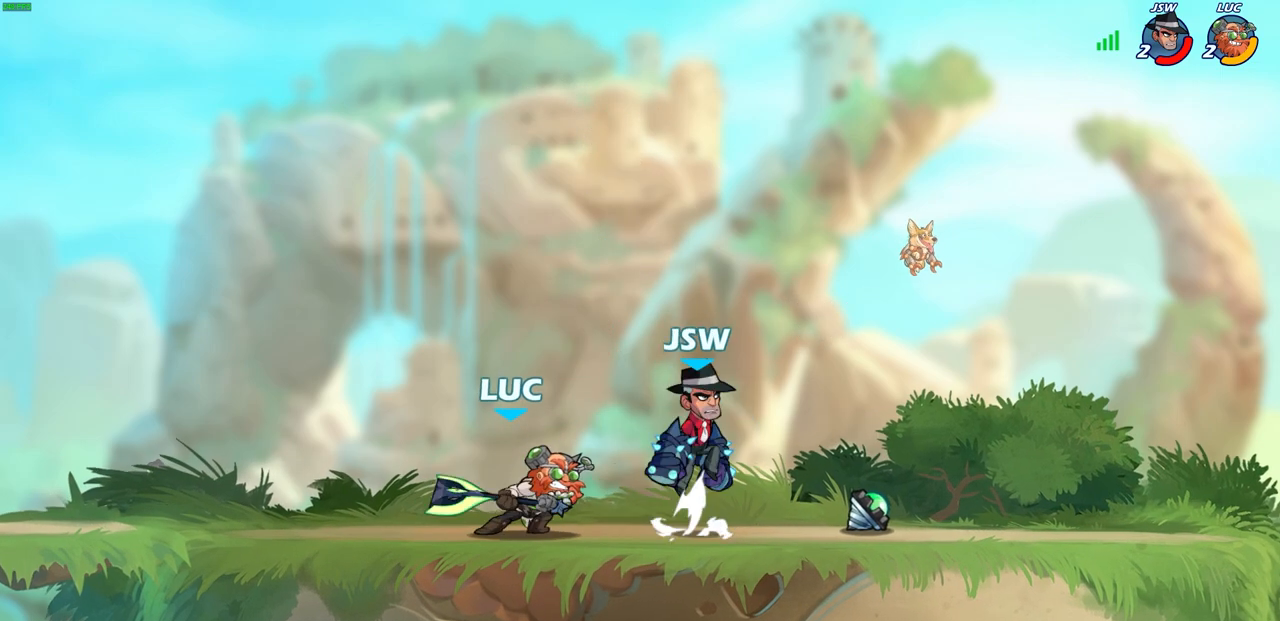
{"buttons": ["CROSS"], "left_stick": "up-left", "right_stick": "center", "events": [[50, "SQUARE", "down"], [117, "SQUARE", "up"], [200, "SQUARE", "down"], [283, "SQUARE", "up"], [417, "left_stick", "up-left"], [483, "CROSS", "down"]]}
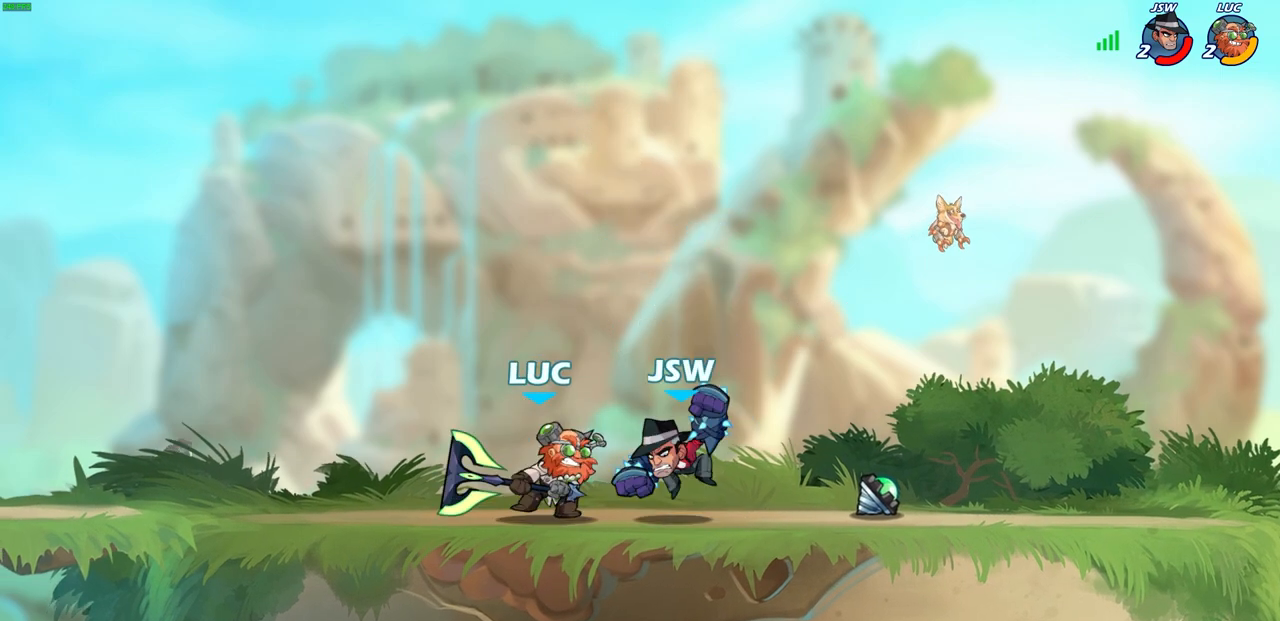
{"buttons": ["SQUARE"], "left_stick": "down", "right_stick": "center", "events": [[17, "left_stick", "up"], [67, "R2", "down"], [133, "CROSS", "up"], [317, "left_stick", "right"], [350, "R2", "up"], [367, "left_stick", "down"], [433, "SQUARE", "down"]]}
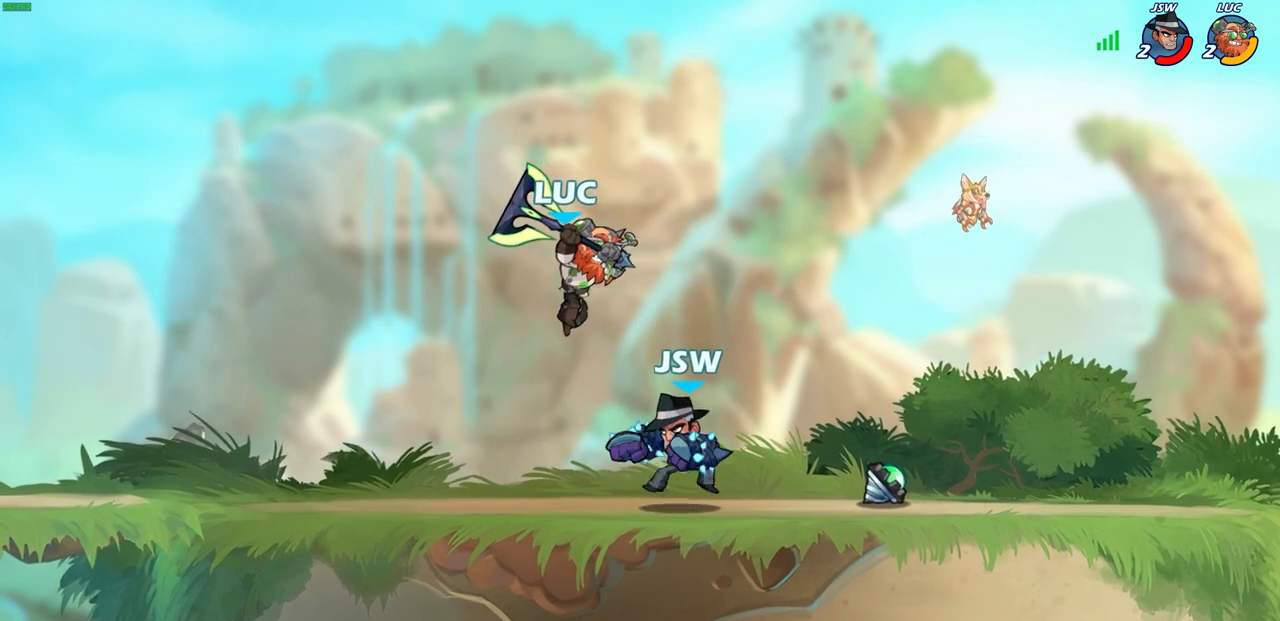
{"buttons": [], "left_stick": "down", "right_stick": "center", "events": [[17, "SQUARE", "up"], [83, "left_stick", "down-right"], [333, "left_stick", "down"], [400, "SQUARE", "down"], [483, "SQUARE", "up"]]}
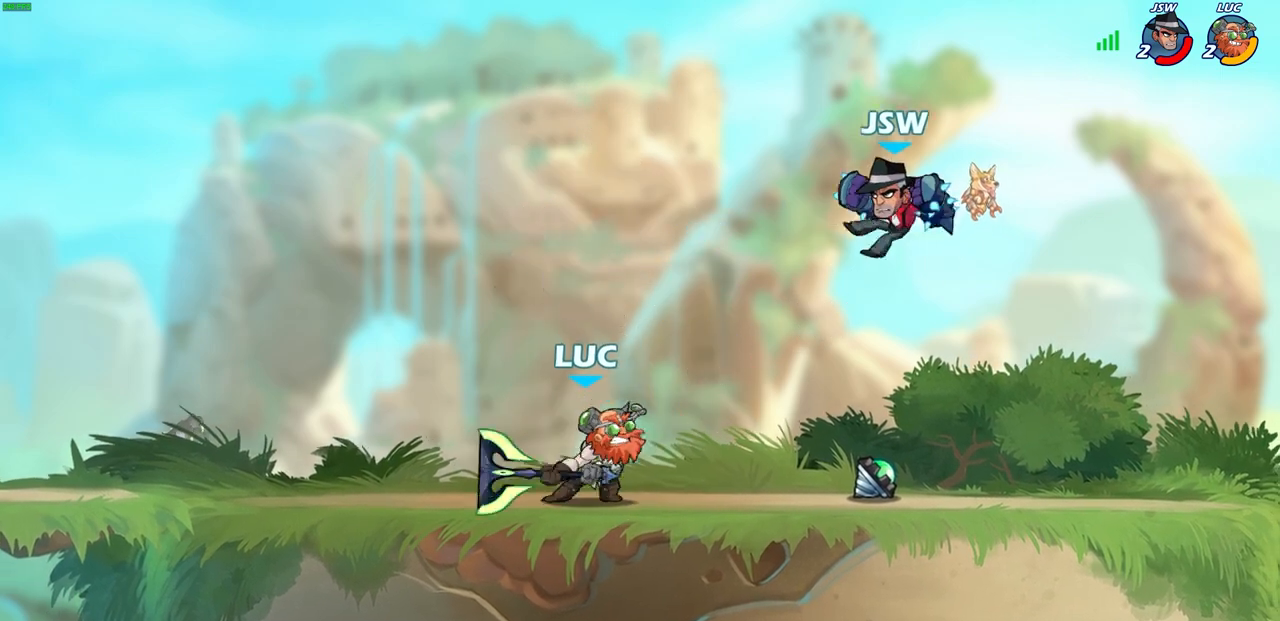
{"buttons": [], "left_stick": "center", "right_stick": "center", "events": [[67, "left_stick", "center"]]}
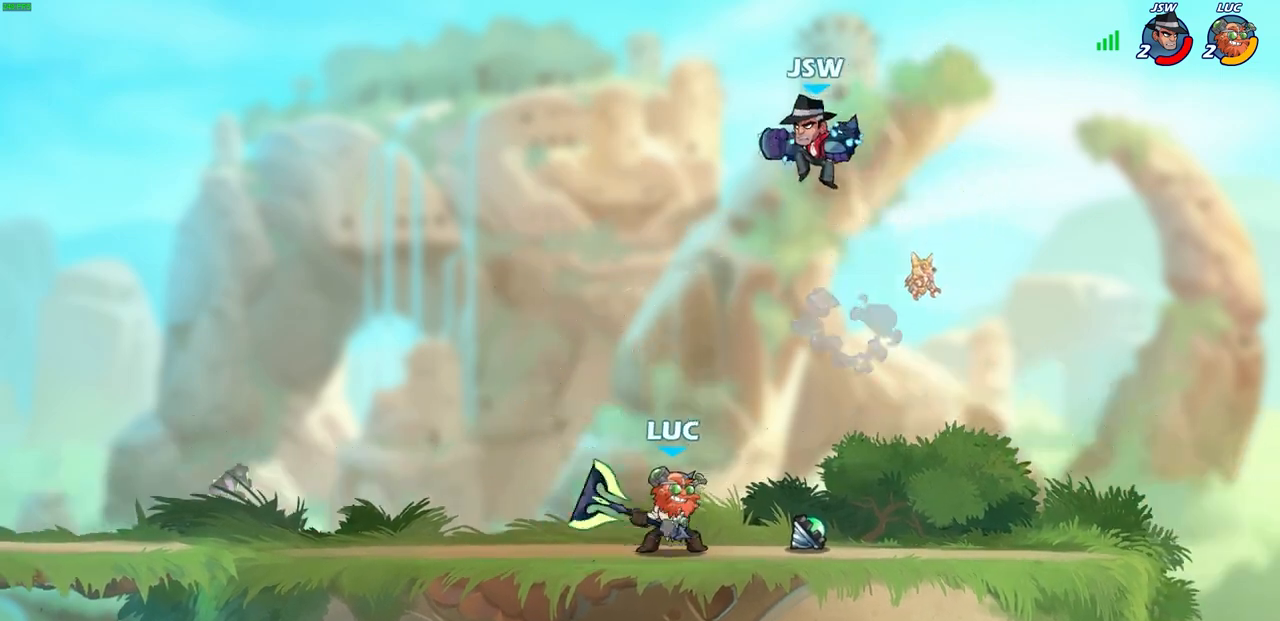
{"buttons": [], "left_stick": "center", "right_stick": "center", "events": [[167, "left_stick", "right"], [250, "R2", "down"], [367, "left_stick", "left"], [383, "R2", "up"], [400, "CIRCLE", "down"], [483, "CIRCLE", "up"], [483, "left_stick", "center"]]}
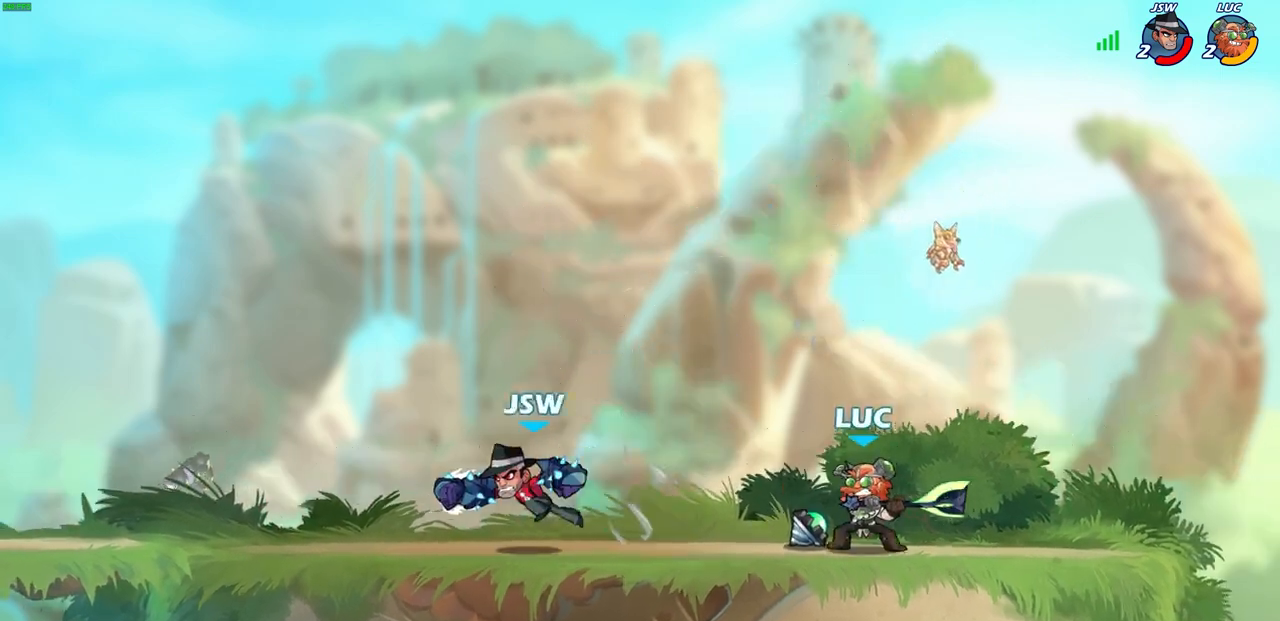
{"buttons": [], "left_stick": "center", "right_stick": "center", "events": [[150, "left_stick", "left"], [383, "left_stick", "center"]]}
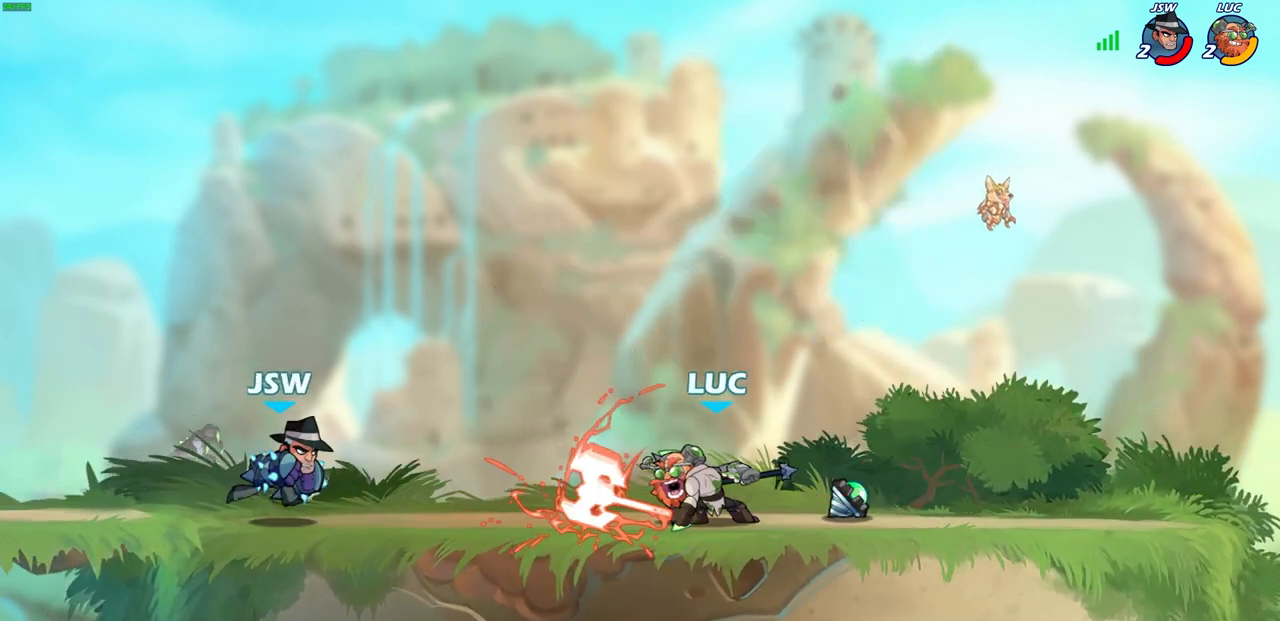
{"buttons": ["CROSS"], "left_stick": "up-left", "right_stick": "center", "events": [[250, "left_stick", "right"], [383, "CROSS", "down"], [500, "left_stick", "up-left"]]}
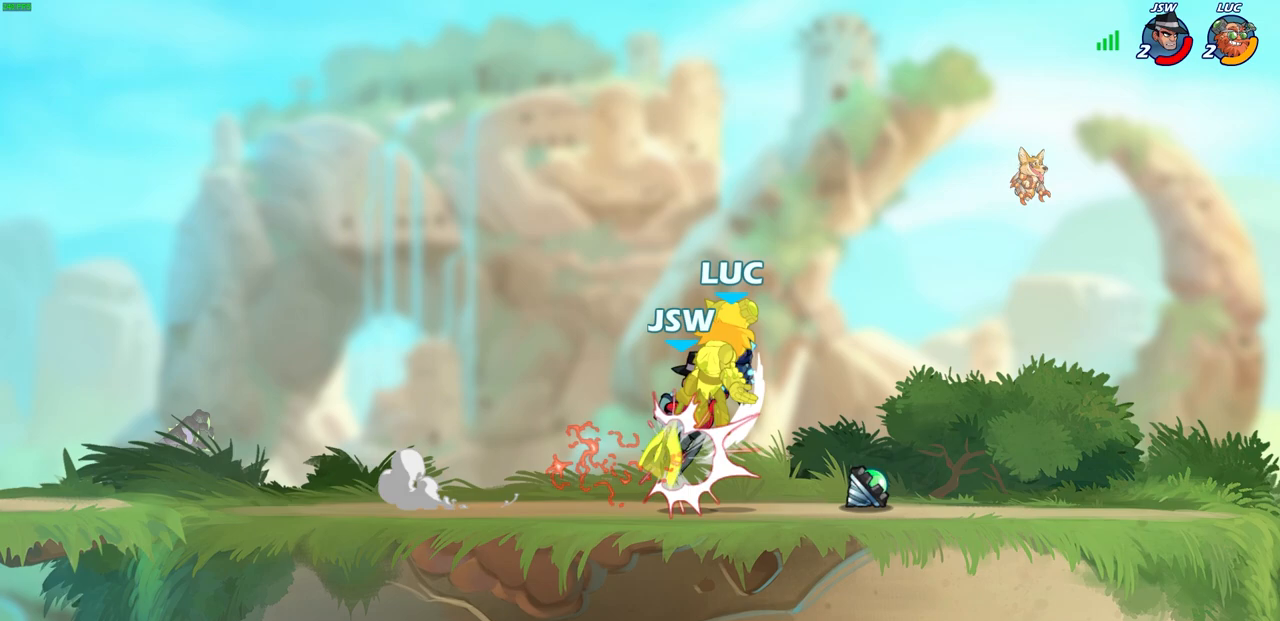
{"buttons": ["R2"], "left_stick": "up", "right_stick": "center", "events": [[17, "R2", "down"], [50, "CROSS", "up"], [200, "R2", "up"], [233, "left_stick", "right"], [333, "left_stick", "up"], [400, "R2", "down"]]}
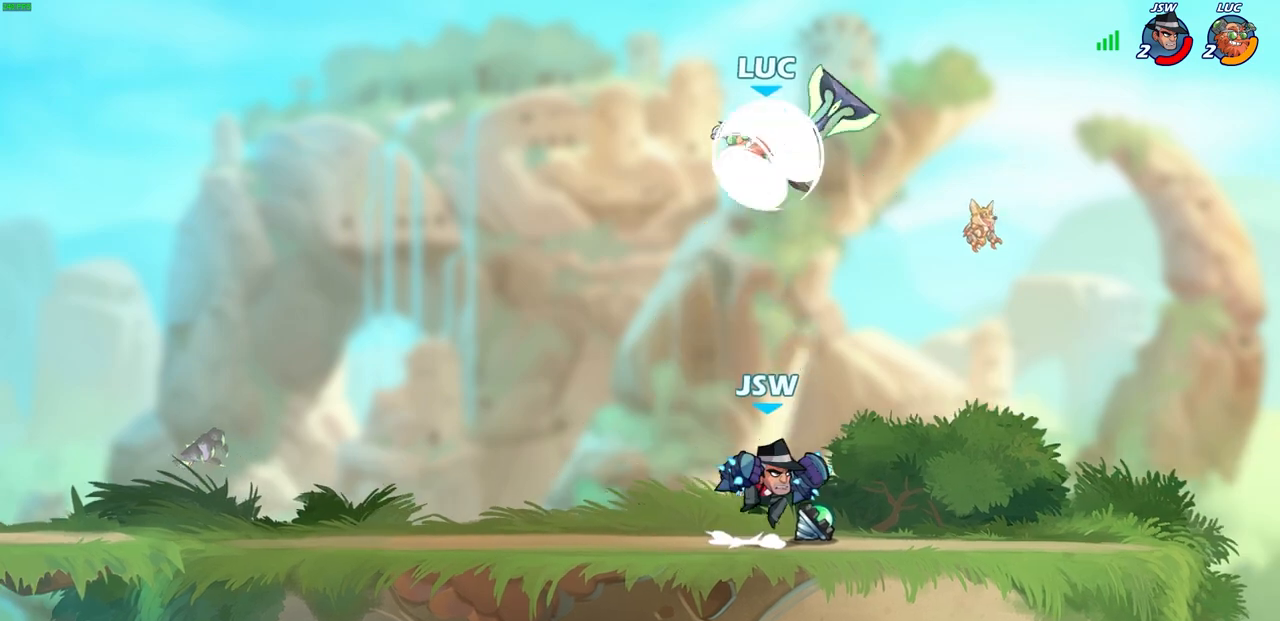
{"buttons": ["L3"], "left_stick": "down-left", "right_stick": "center", "events": [[167, "R2", "up"], [200, "left_stick", "center"], [317, "left_stick", "down-left"], [367, "SQUARE", "down"], [467, "L3", "down"], [467, "SQUARE", "up"]]}
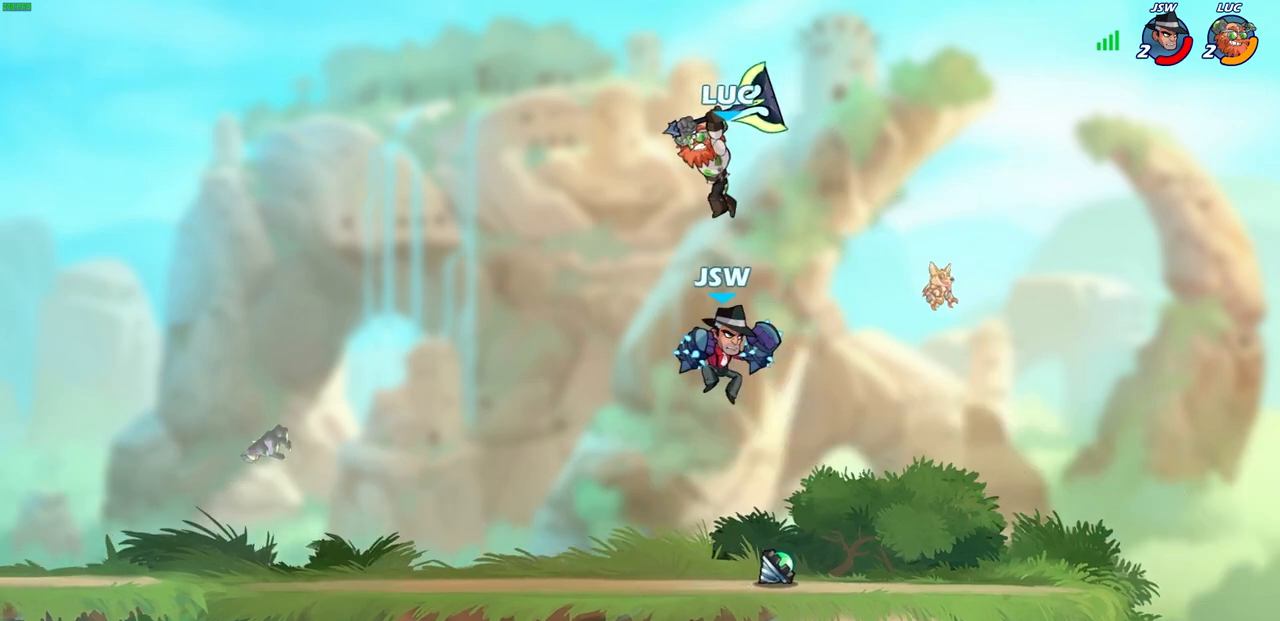
{"buttons": [], "left_stick": "up-left", "right_stick": "center", "events": [[200, "left_stick", "left"], [300, "L3", "up"], [433, "left_stick", "up-left"]]}
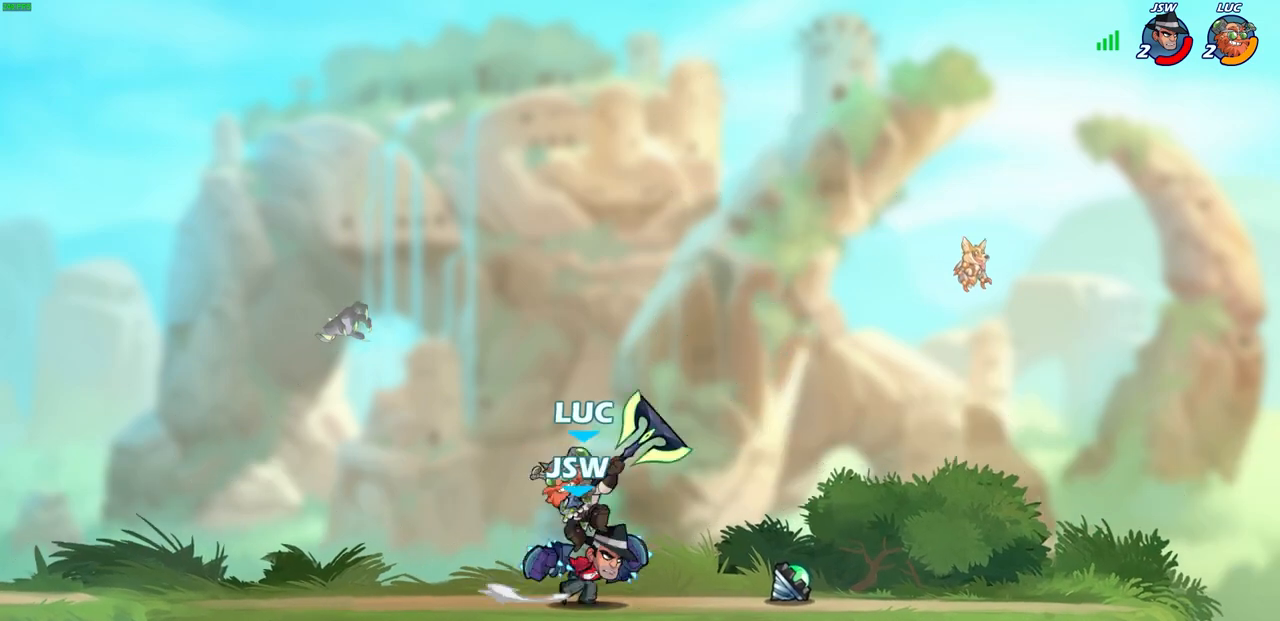
{"buttons": [], "left_stick": "right", "right_stick": "center", "events": [[33, "CROSS", "down"], [117, "left_stick", "up-right"], [150, "CROSS", "up"], [217, "left_stick", "right"]]}
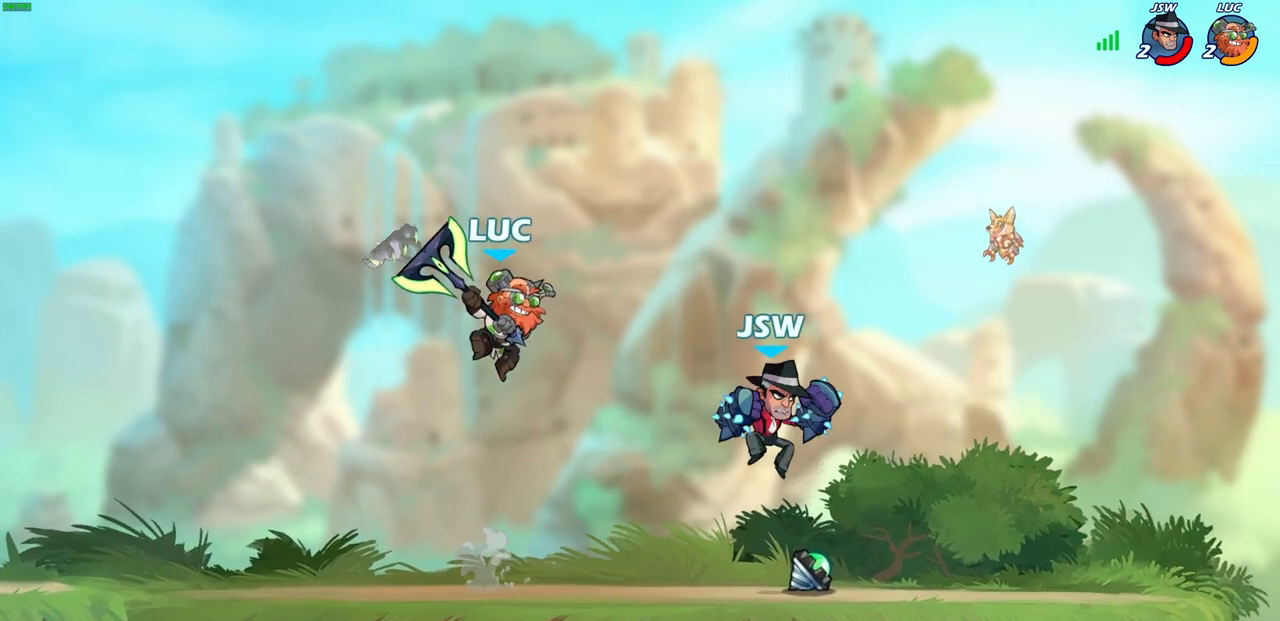
{"buttons": [], "left_stick": "right", "right_stick": "center", "events": [[100, "SQUARE", "down"], [200, "SQUARE", "up"], [233, "left_stick", "up-right"], [400, "left_stick", "right"]]}
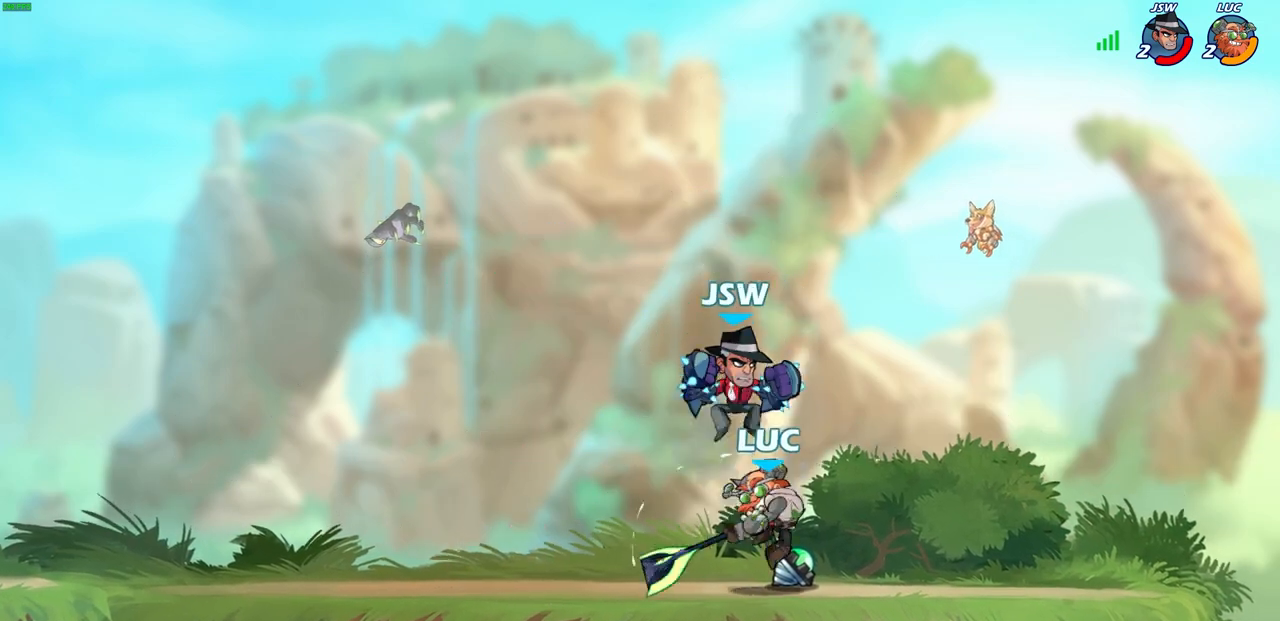
{"buttons": [], "left_stick": "left", "right_stick": "center", "events": [[300, "left_stick", "up"], [333, "CROSS", "down"], [367, "left_stick", "left"], [467, "CROSS", "up"]]}
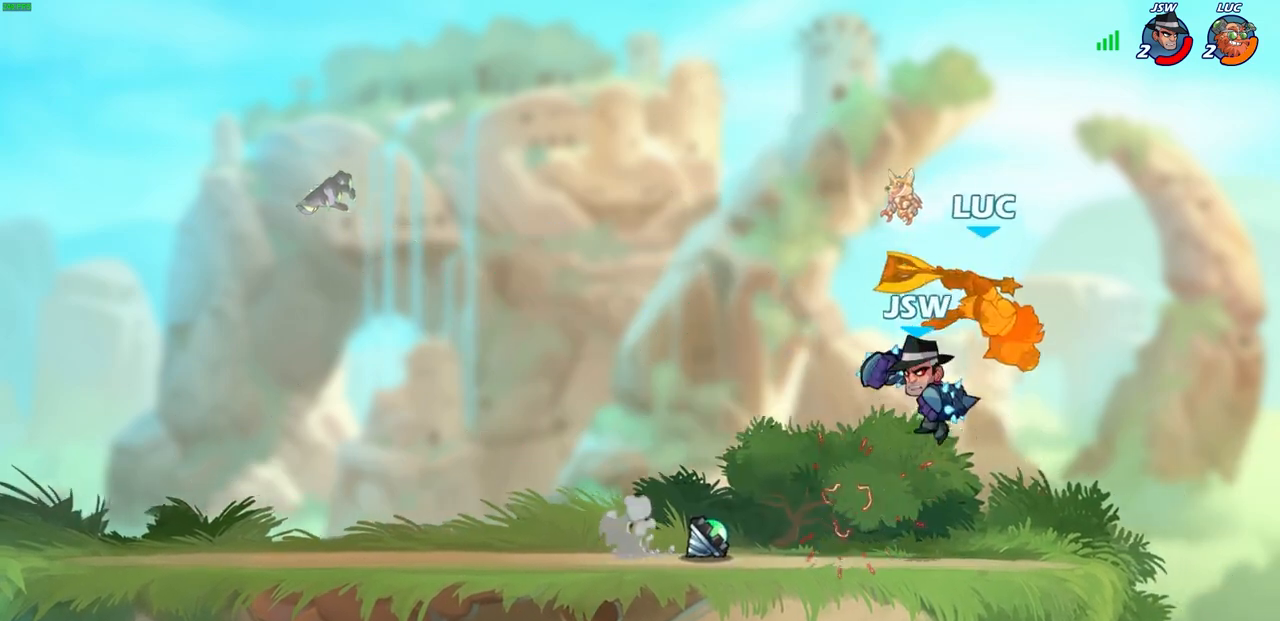
{"buttons": ["R2"], "left_stick": "left", "right_stick": "center", "events": [[50, "left_stick", "center"], [183, "left_stick", "right"], [250, "R2", "down"], [383, "left_stick", "up"], [467, "left_stick", "left"]]}
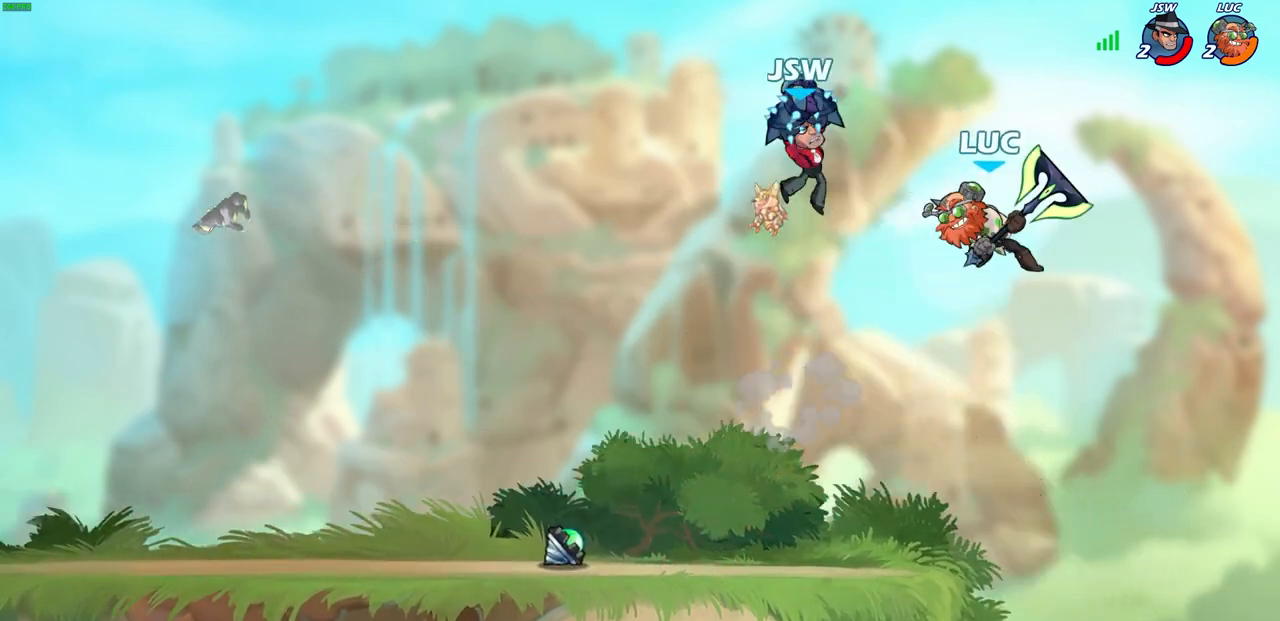
{"buttons": [], "left_stick": "right", "right_stick": "center", "events": [[17, "R2", "up"], [500, "left_stick", "right"]]}
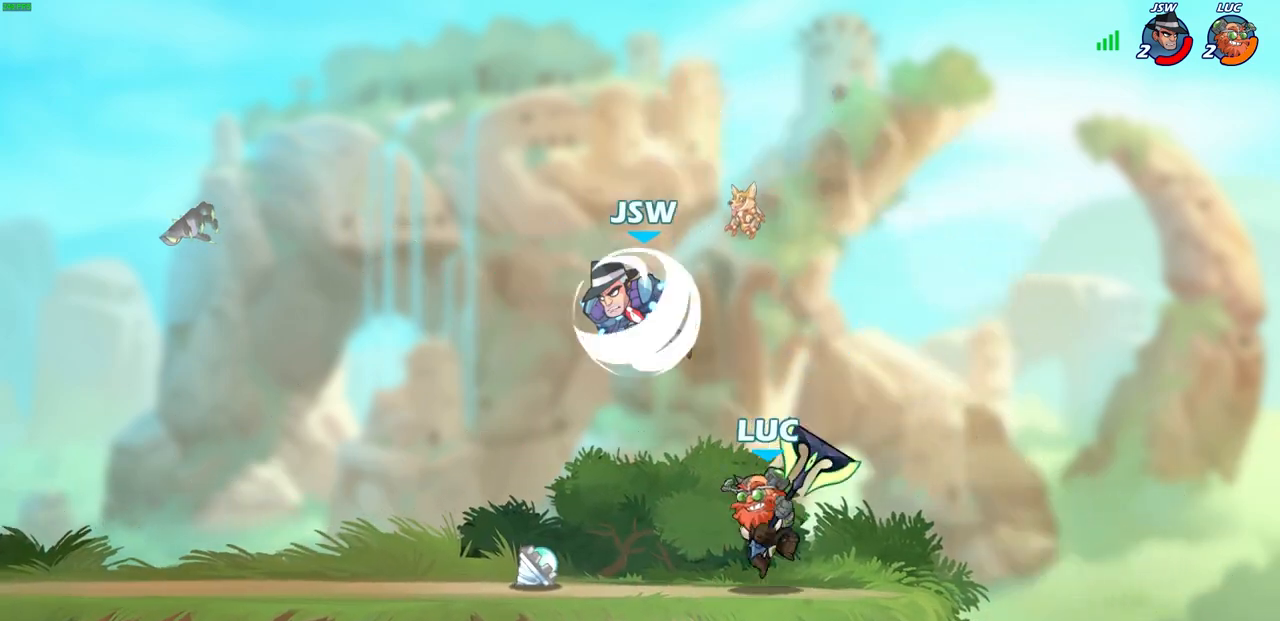
{"buttons": [], "left_stick": "left", "right_stick": "center", "events": [[100, "R2", "down"], [233, "left_stick", "left"], [250, "R2", "up"], [317, "R2", "down"], [333, "L3", "down"], [450, "L3", "up"], [500, "R2", "up"]]}
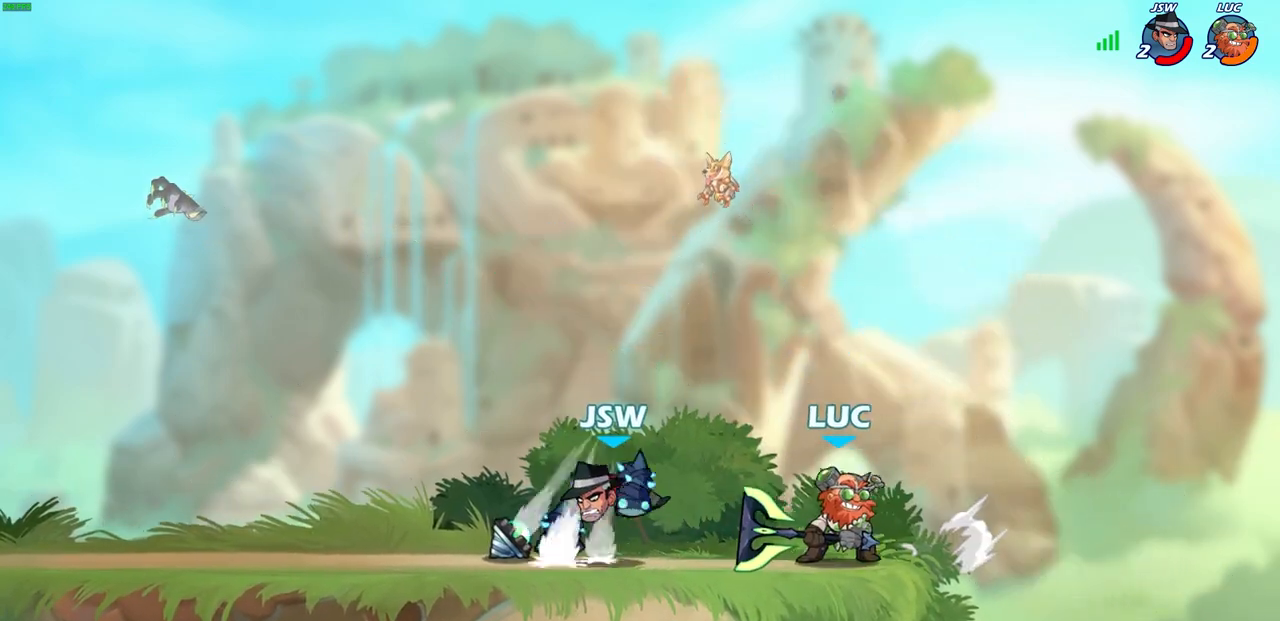
{"buttons": [], "left_stick": "center", "right_stick": "center", "events": [[17, "left_stick", "down-left"], [133, "CIRCLE", "down"], [217, "CIRCLE", "up"], [233, "left_stick", "center"]]}
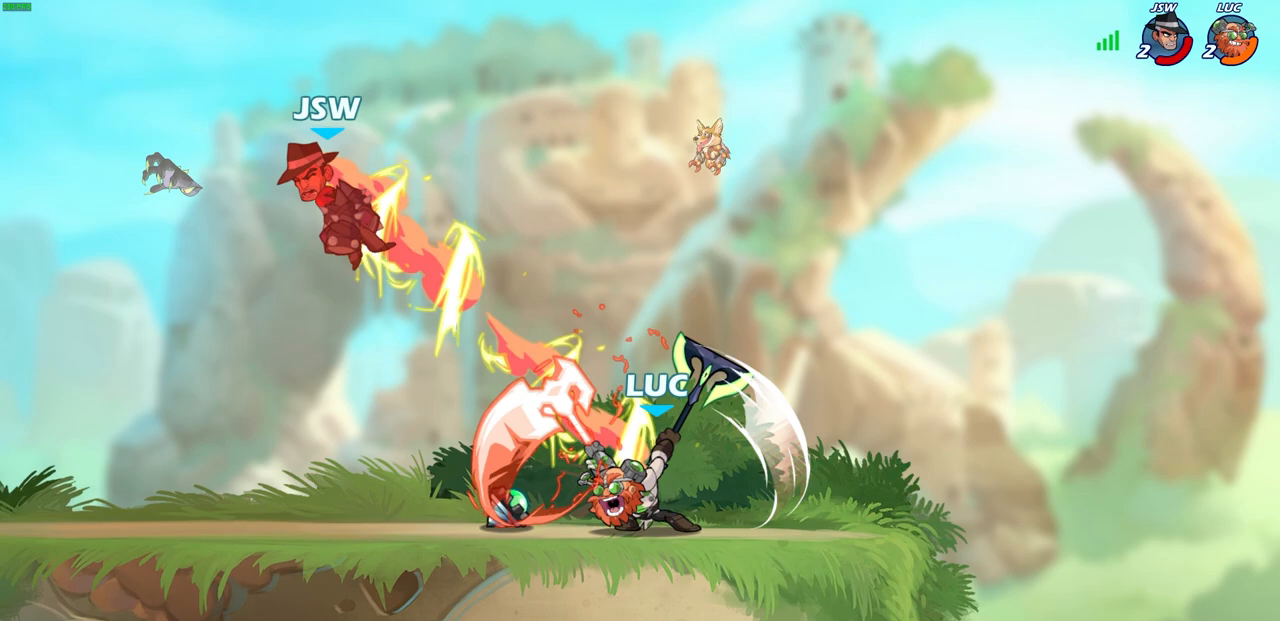
{"buttons": [], "left_stick": "center", "right_stick": "center", "events": []}